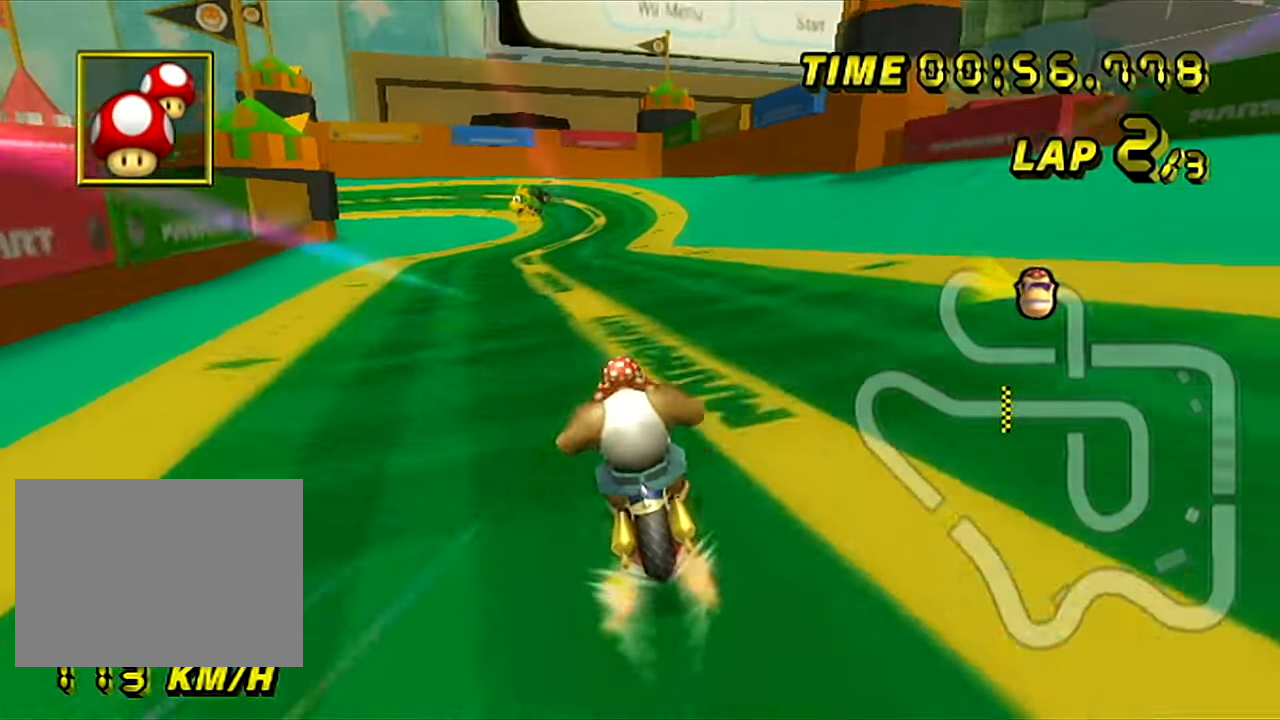
Gameplay with a controller (Nintendo layout); each line is a JSON object with the inputs held at the frame after it. "events" lists button and stick changes between this image and that frame as [ms after this image, input, new state], when the widget could be followed in between. Not read: B C_DOWN C_LEFT C_RIGHT C_UP L3 R3 Z.
{"buttons": ["A"], "left_stick": "center", "events": [[133, "left_stick", "center"]]}
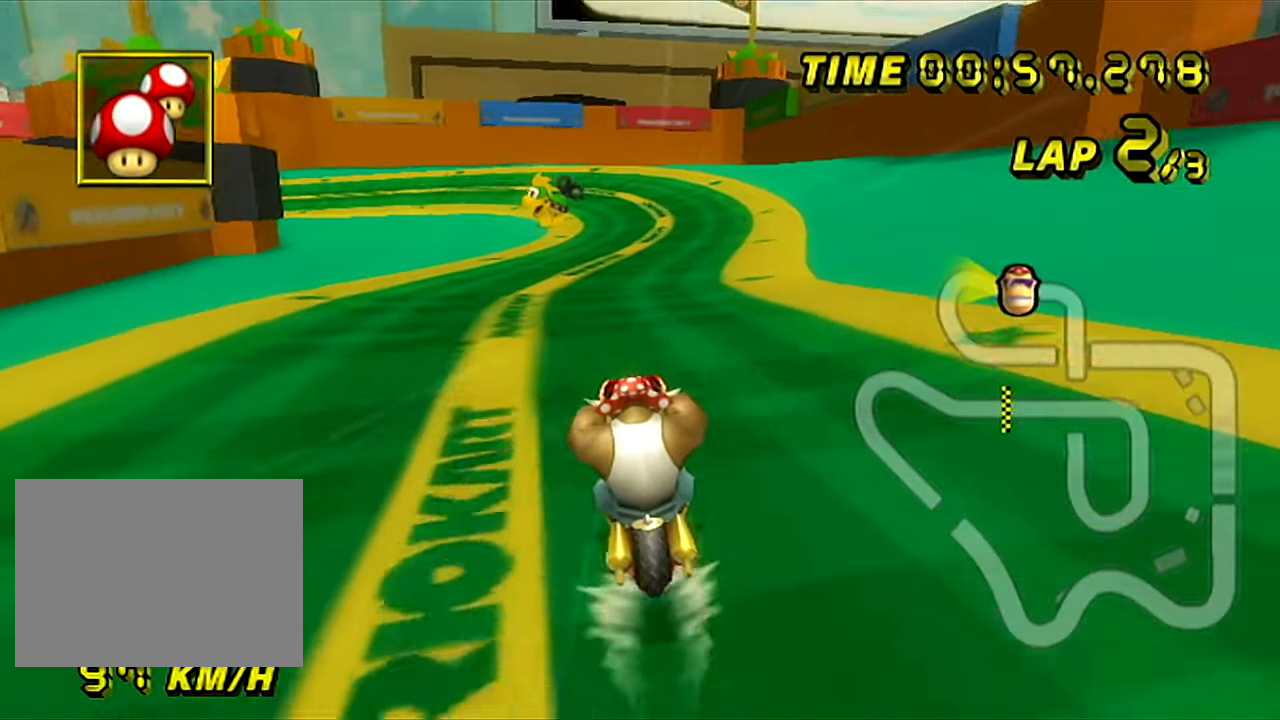
{"buttons": ["A"], "left_stick": "center", "events": []}
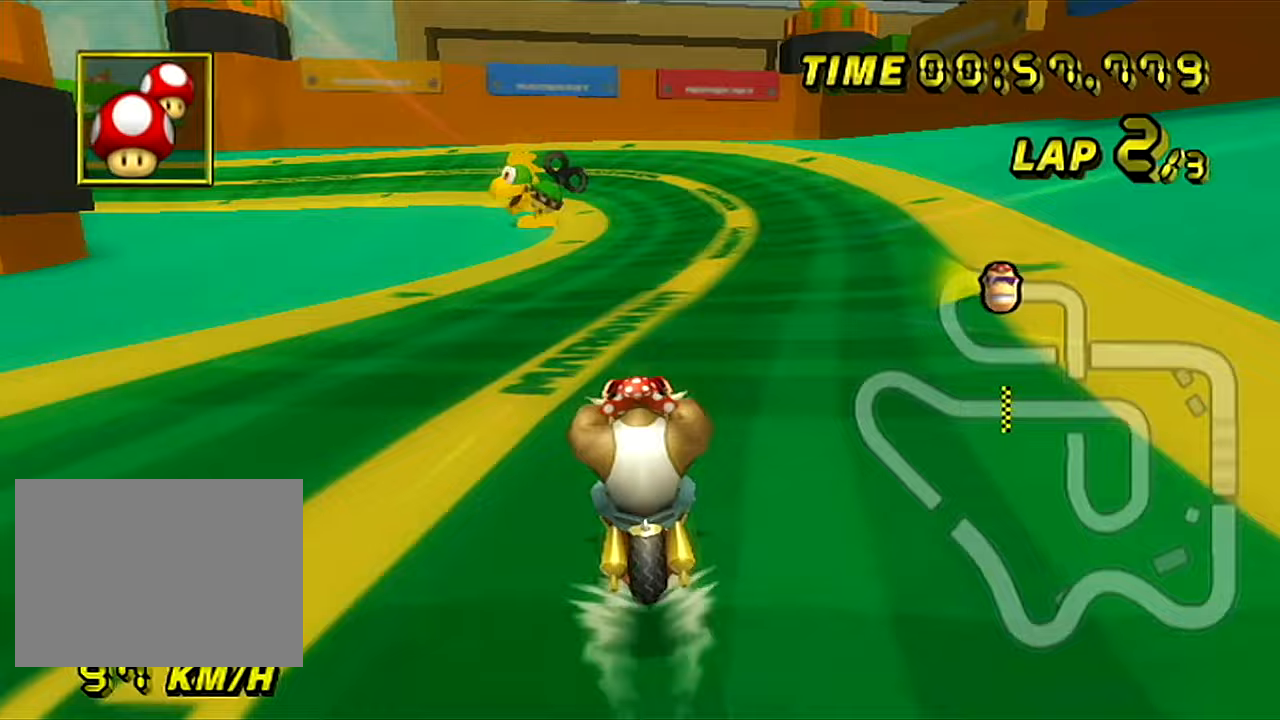
{"buttons": ["A", "R1"], "left_stick": "center", "events": [[384, "R1", "down"]]}
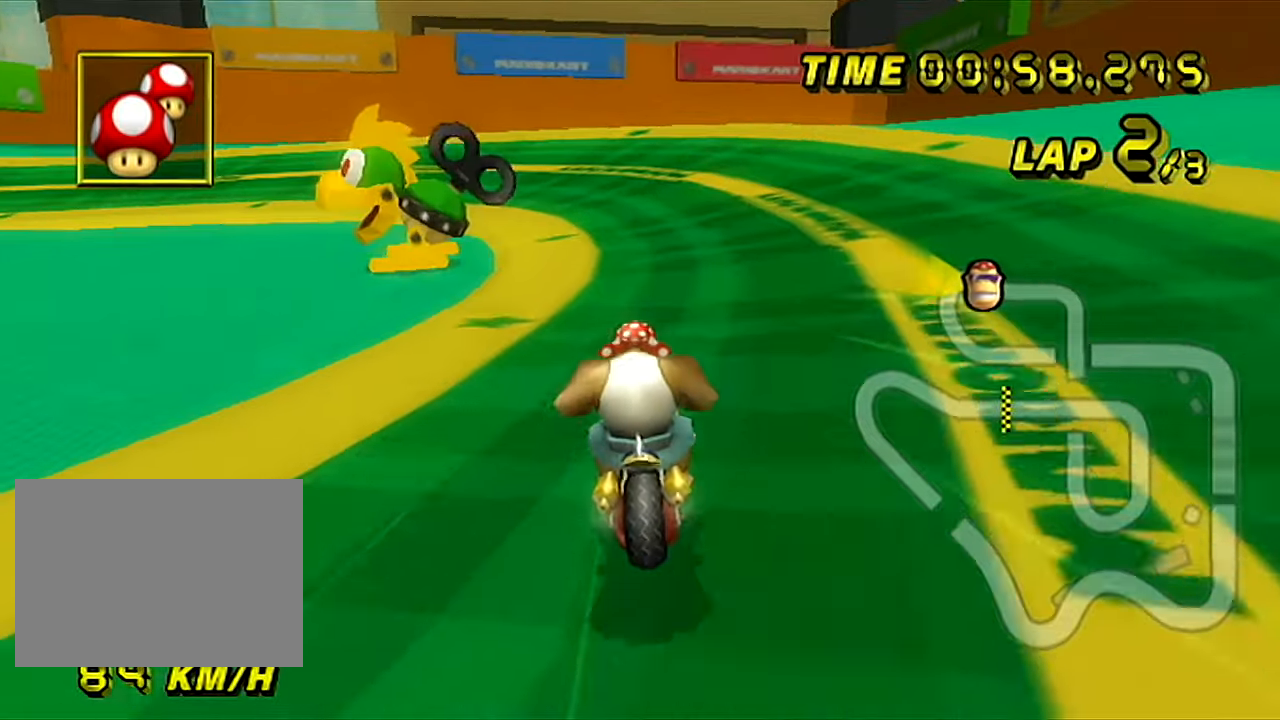
{"buttons": ["A", "R1"], "left_stick": "left", "events": [[133, "left_stick", "up-left"], [333, "left_stick", "left"]]}
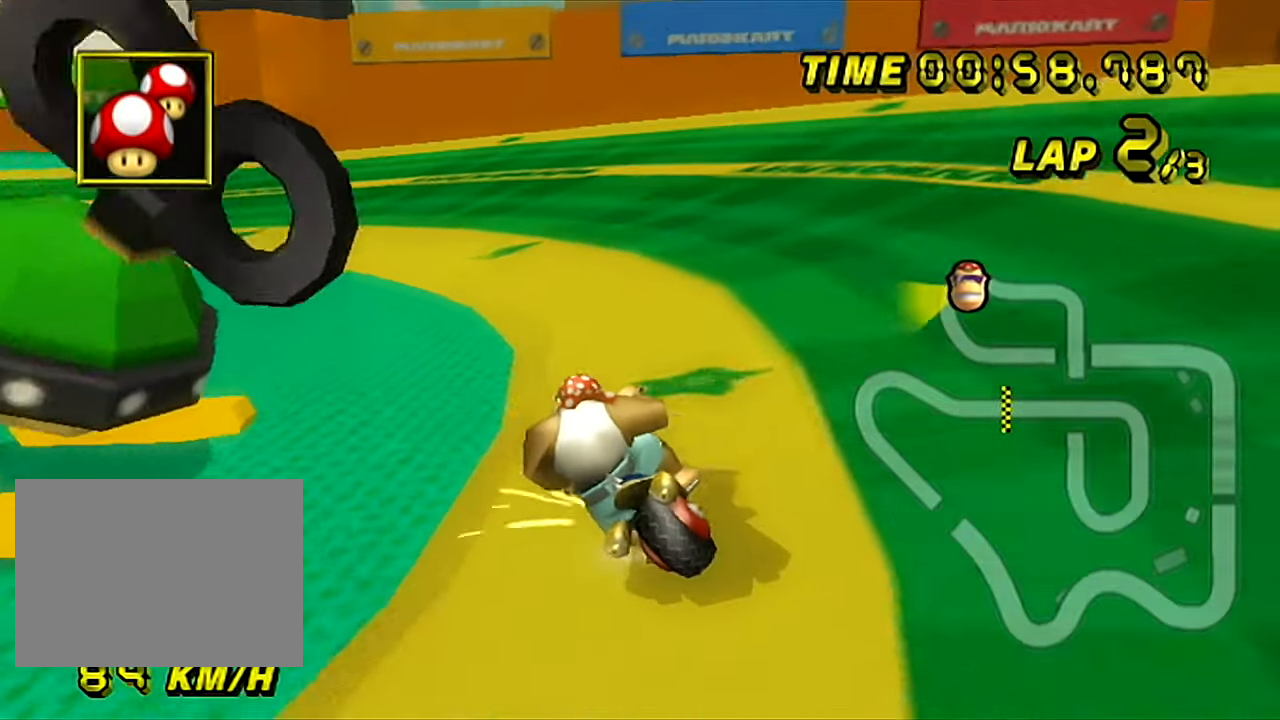
{"buttons": ["A", "R1"], "left_stick": "up-left", "events": [[133, "left_stick", "up-left"]]}
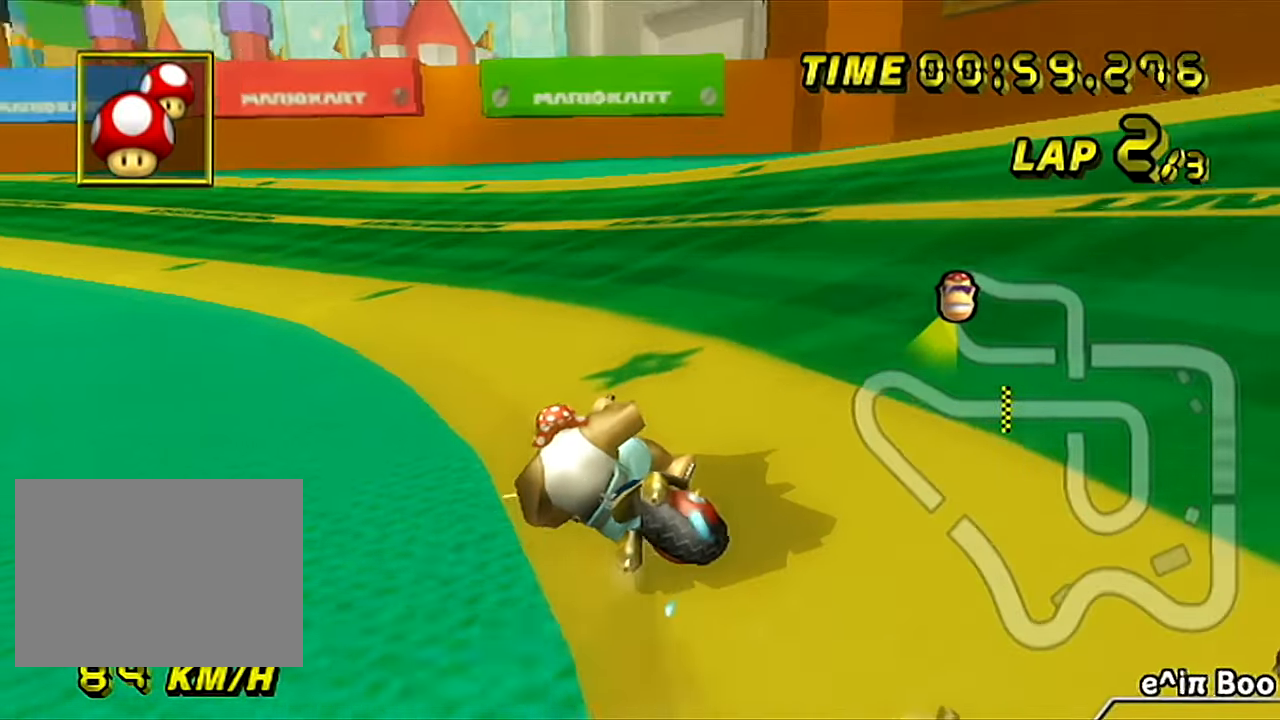
{"buttons": ["A", "R1"], "left_stick": "up-left", "events": [[150, "R1", "up"], [200, "R1", "down"]]}
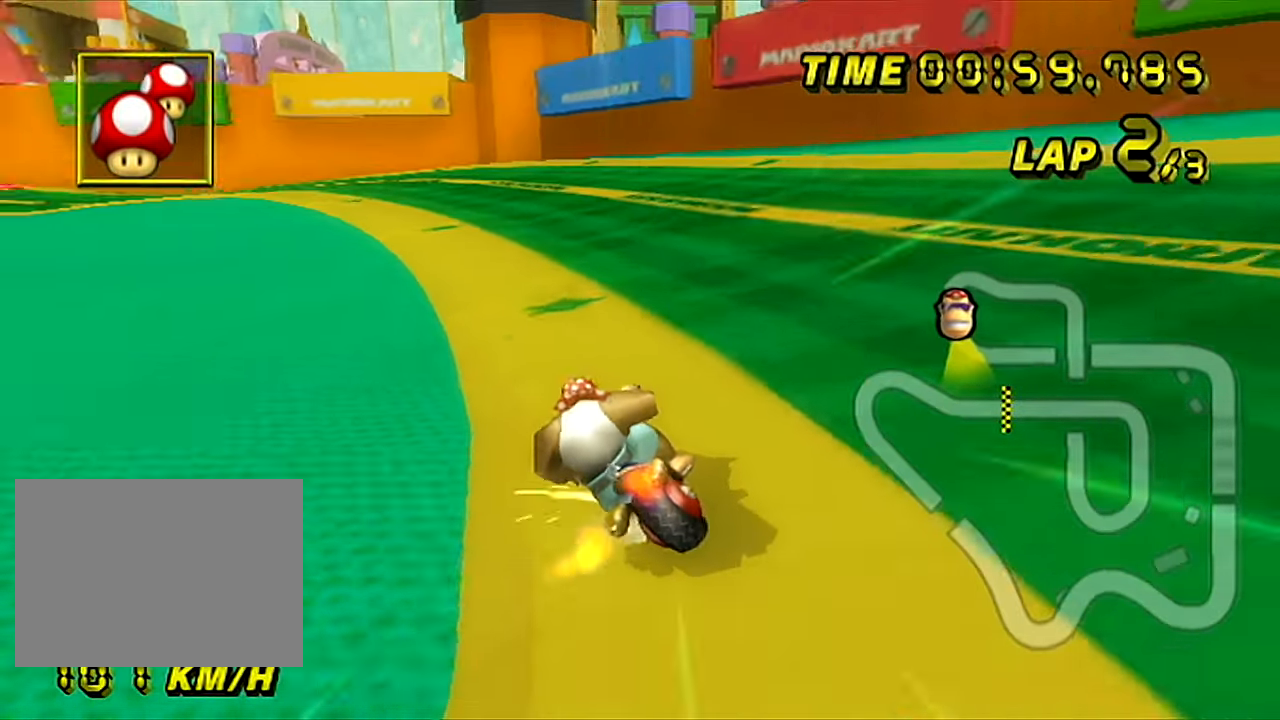
{"buttons": ["A", "R1"], "left_stick": "right", "events": [[117, "left_stick", "right"]]}
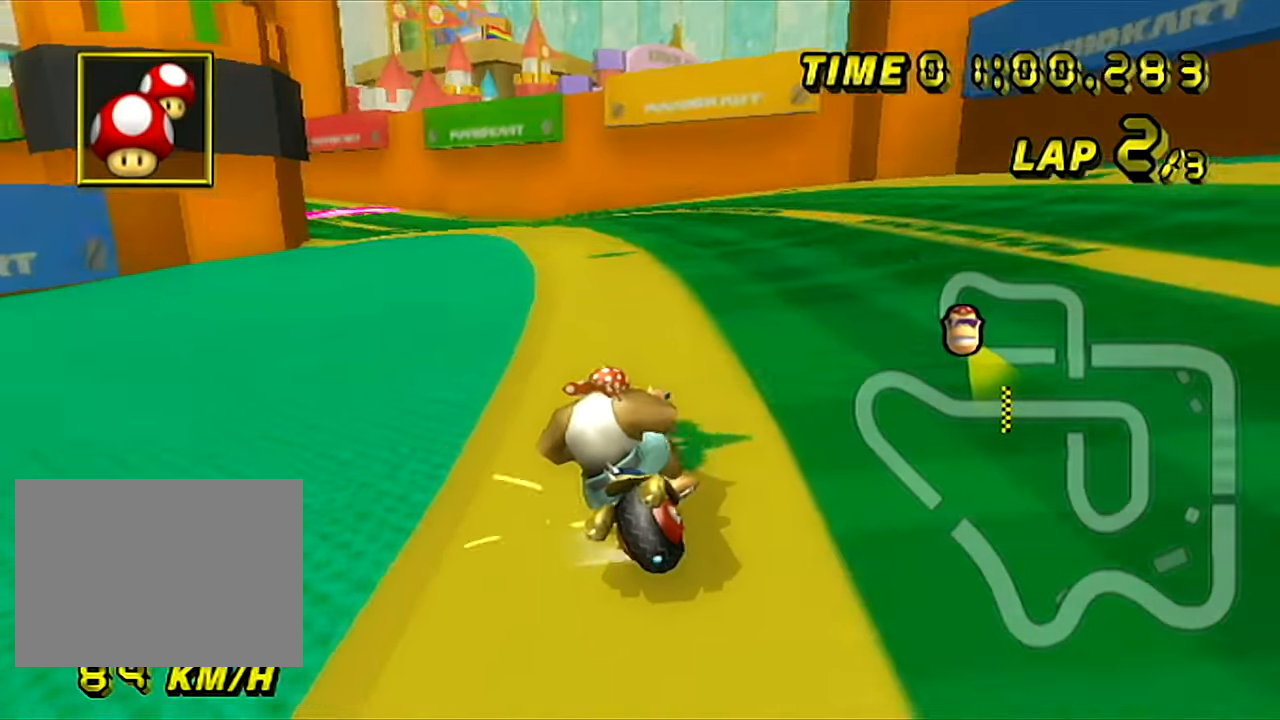
{"buttons": ["A"], "left_stick": "left", "events": [[83, "left_stick", "up"], [166, "left_stick", "left"], [500, "R1", "up"]]}
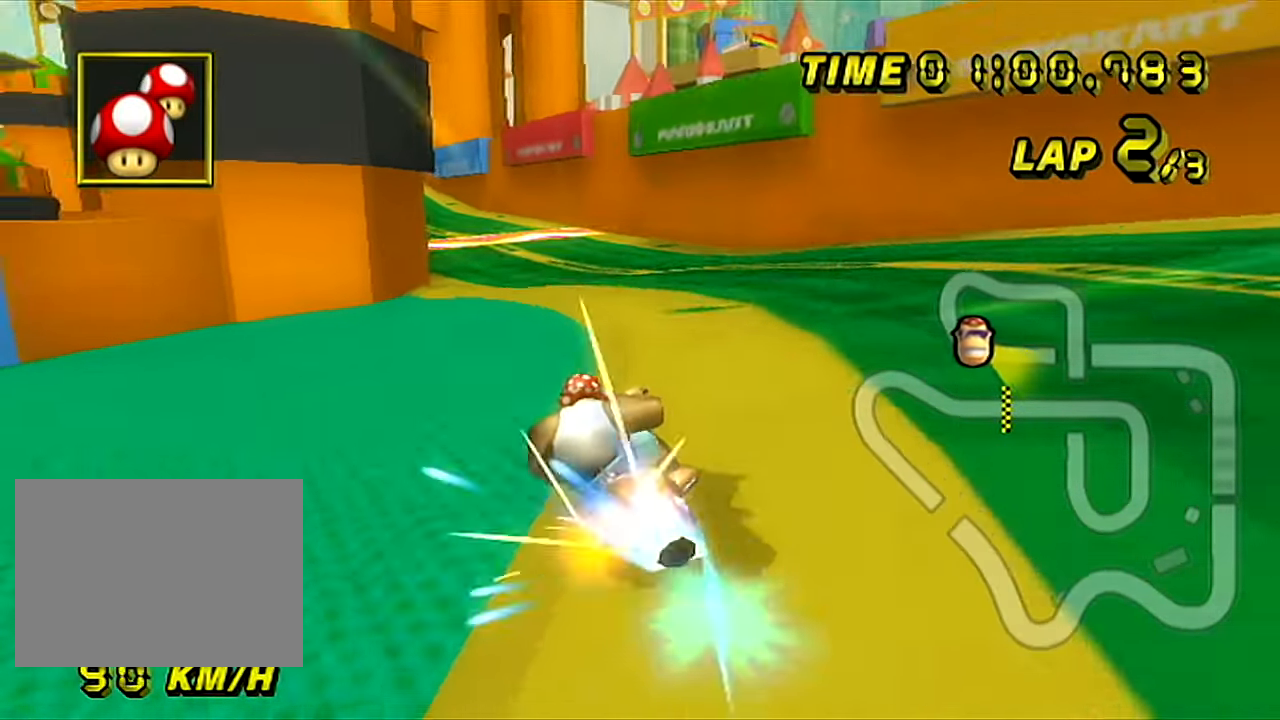
{"buttons": ["A"], "left_stick": "left", "events": [[33, "left_stick", "center"], [133, "left_stick", "left"]]}
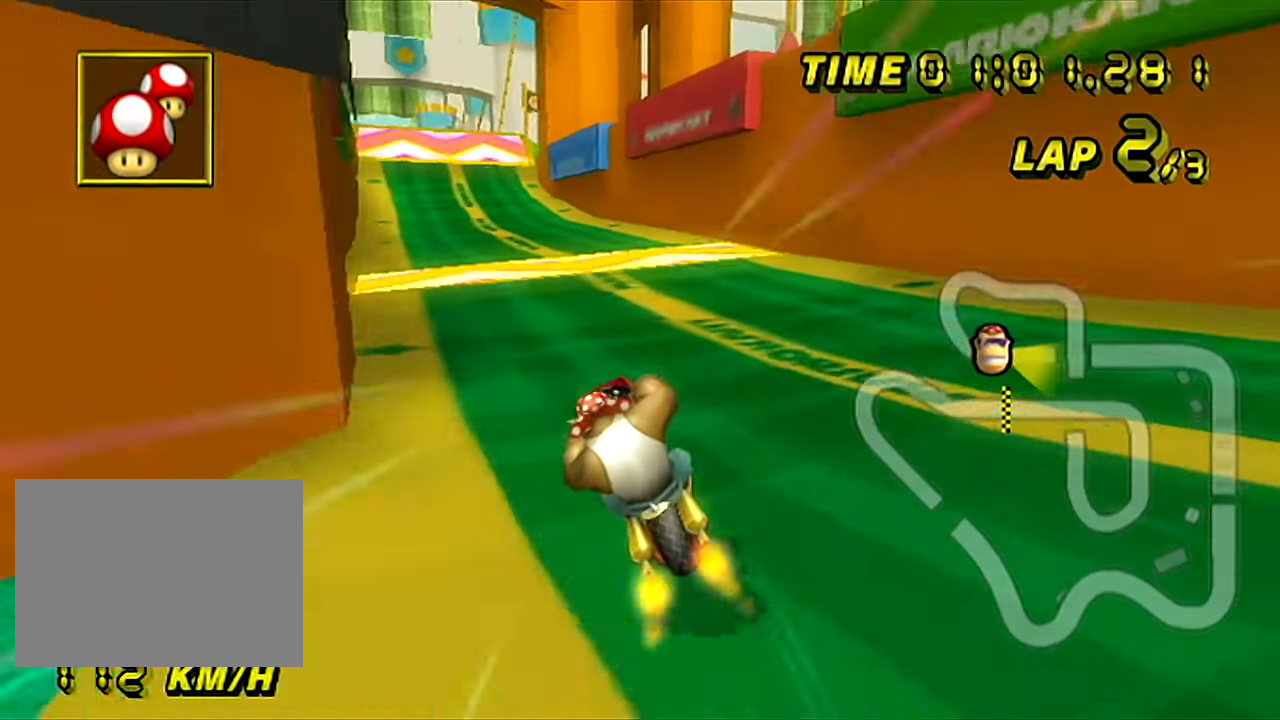
{"buttons": ["A"], "left_stick": "center", "events": [[33, "left_stick", "center"]]}
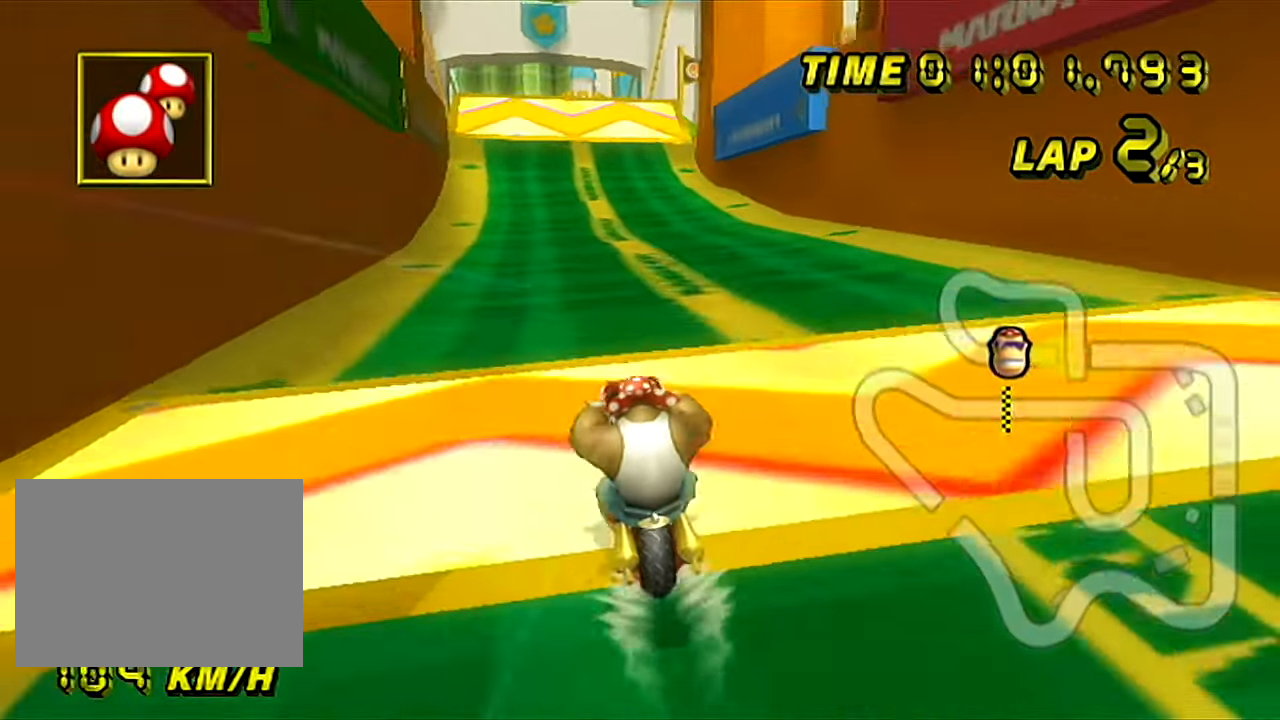
{"buttons": ["A"], "left_stick": "left", "events": [[200, "left_stick", "left"]]}
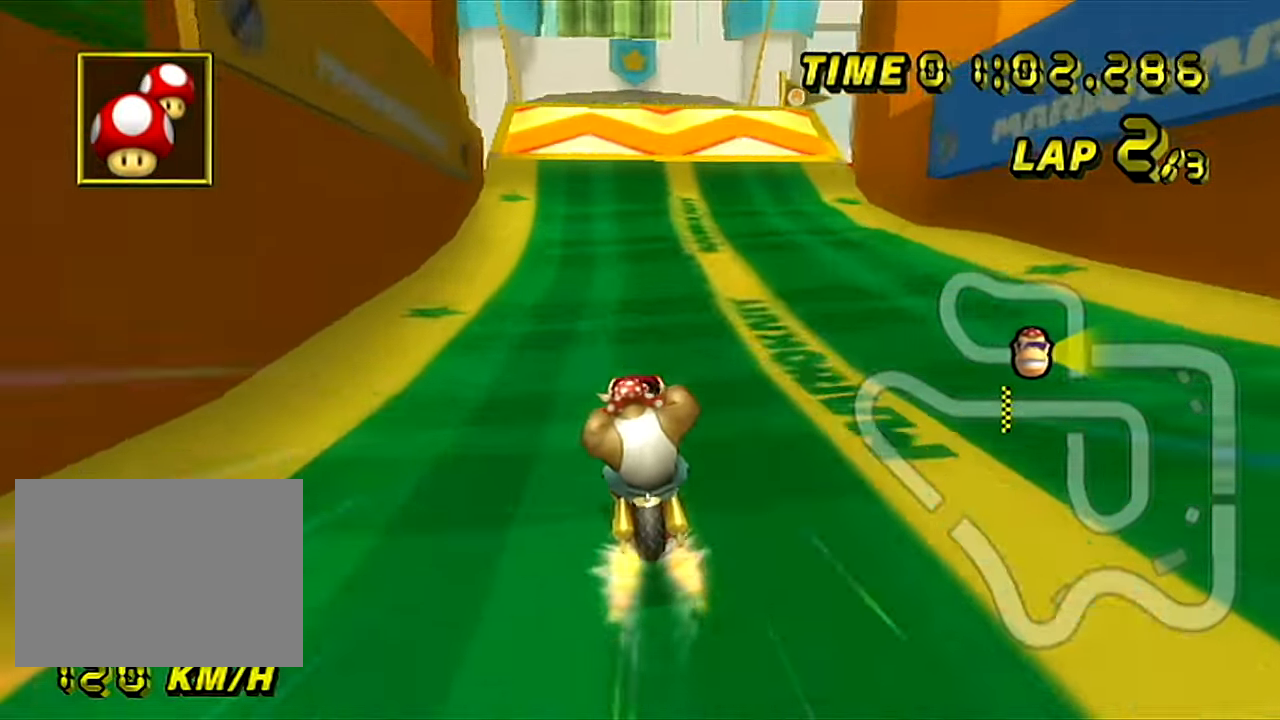
{"buttons": ["A"], "left_stick": "center", "events": [[33, "left_stick", "center"]]}
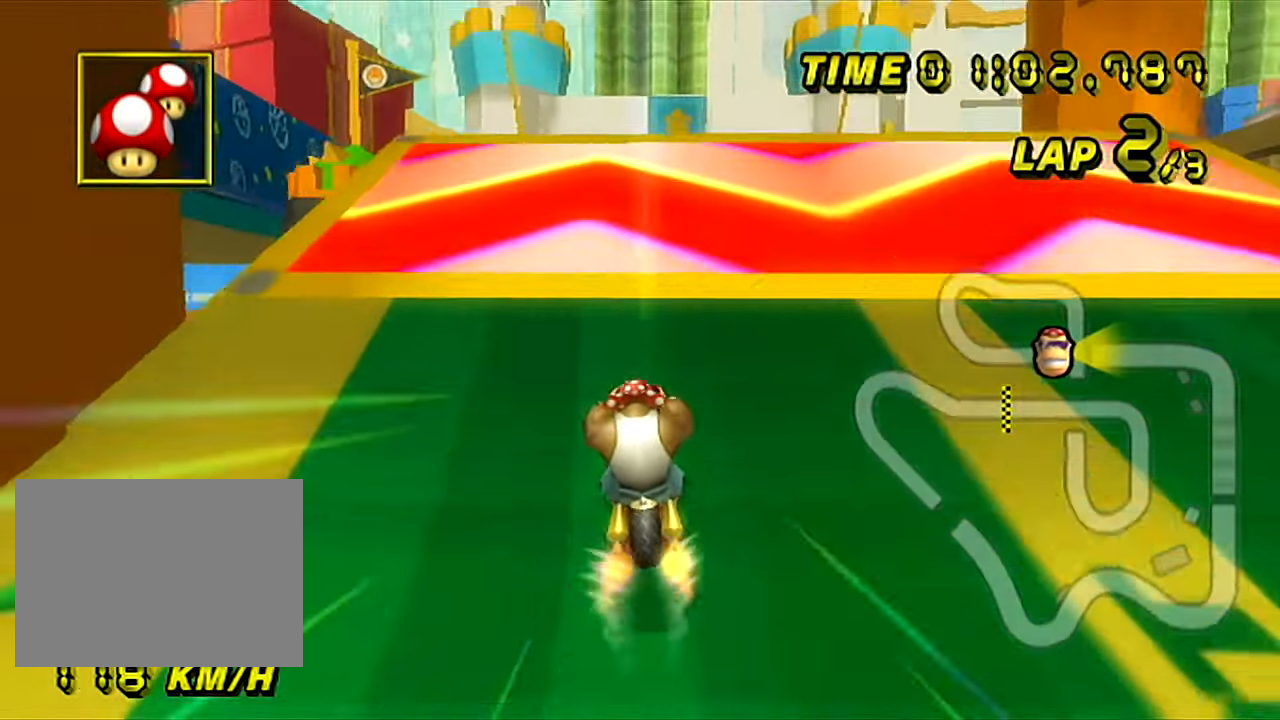
{"buttons": ["A", "R1"], "left_stick": "right", "events": [[200, "left_stick", "right"], [217, "R1", "down"], [284, "DPAD_LEFT", "down"], [384, "DPAD_LEFT", "up"], [401, "DPAD_DOWN", "down"], [434, "DPAD_DOWN", "up"]]}
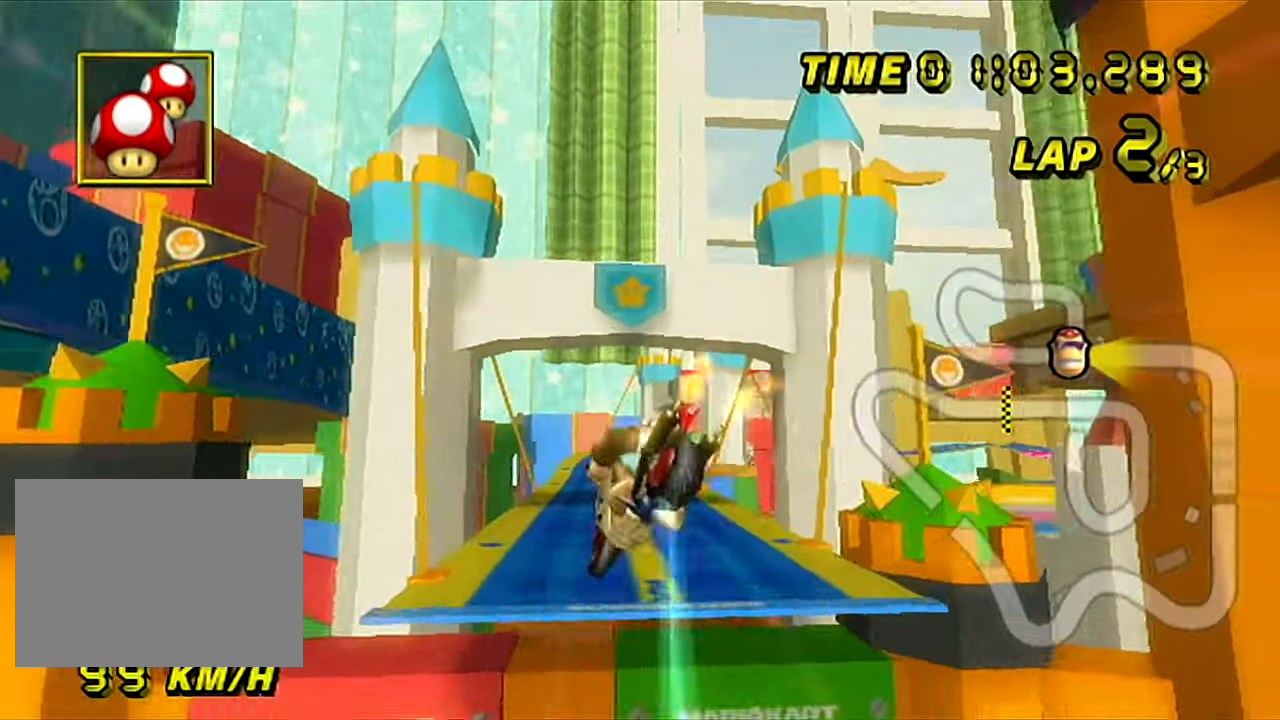
{"buttons": ["A"], "left_stick": "up", "events": [[233, "left_stick", "up"], [250, "R1", "up"]]}
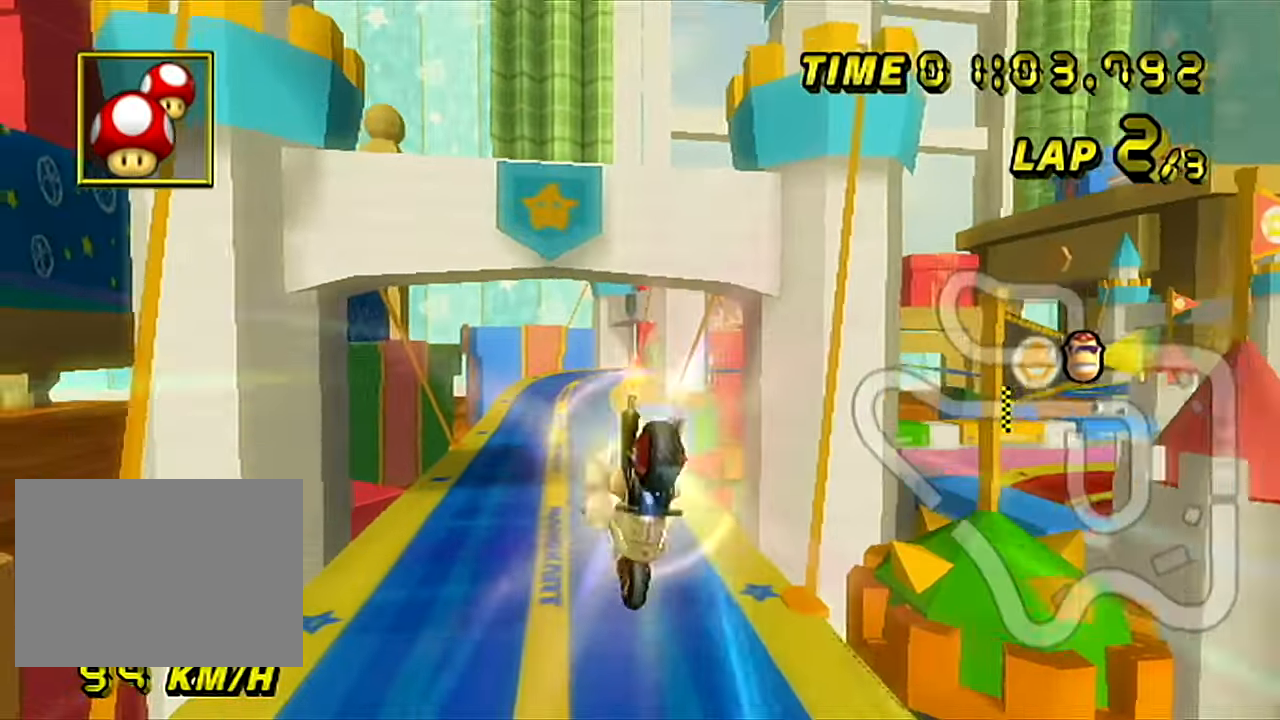
{"buttons": ["A"], "left_stick": "center", "events": [[150, "left_stick", "right"], [317, "left_stick", "center"], [401, "left_stick", "down"], [467, "left_stick", "center"]]}
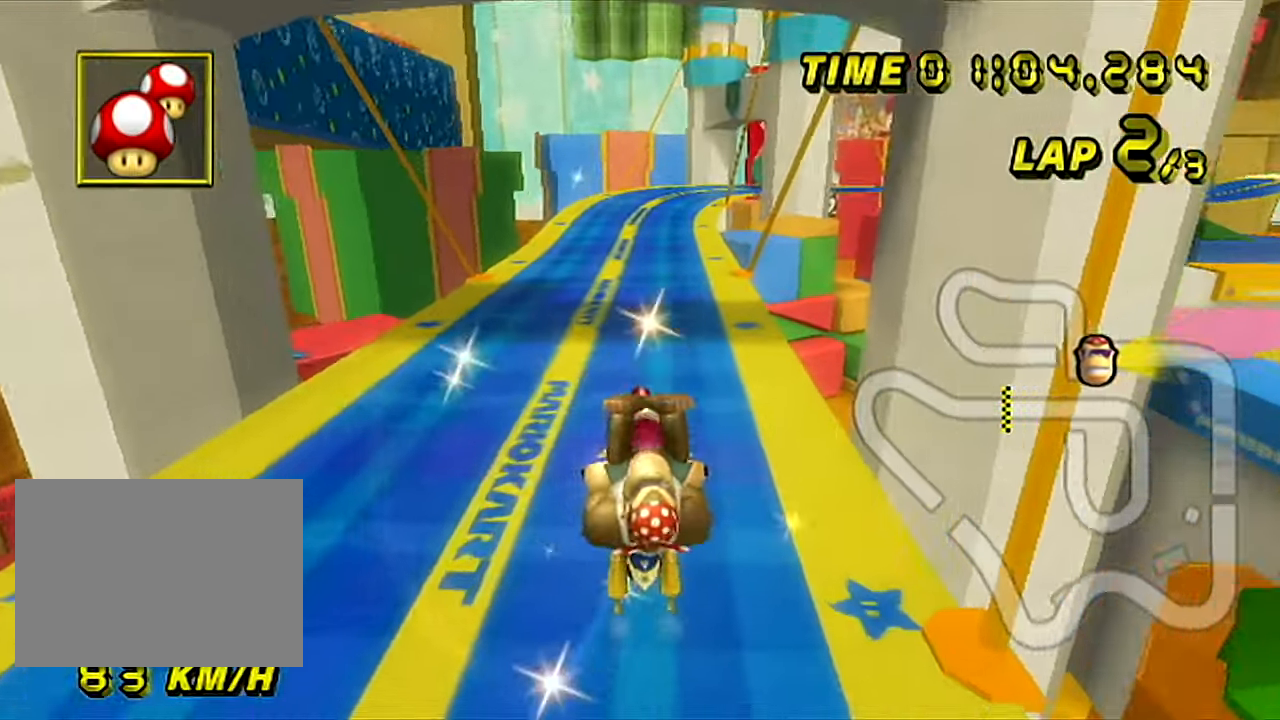
{"buttons": ["A"], "left_stick": "center", "events": [[16, "left_stick", "down"], [350, "left_stick", "center"]]}
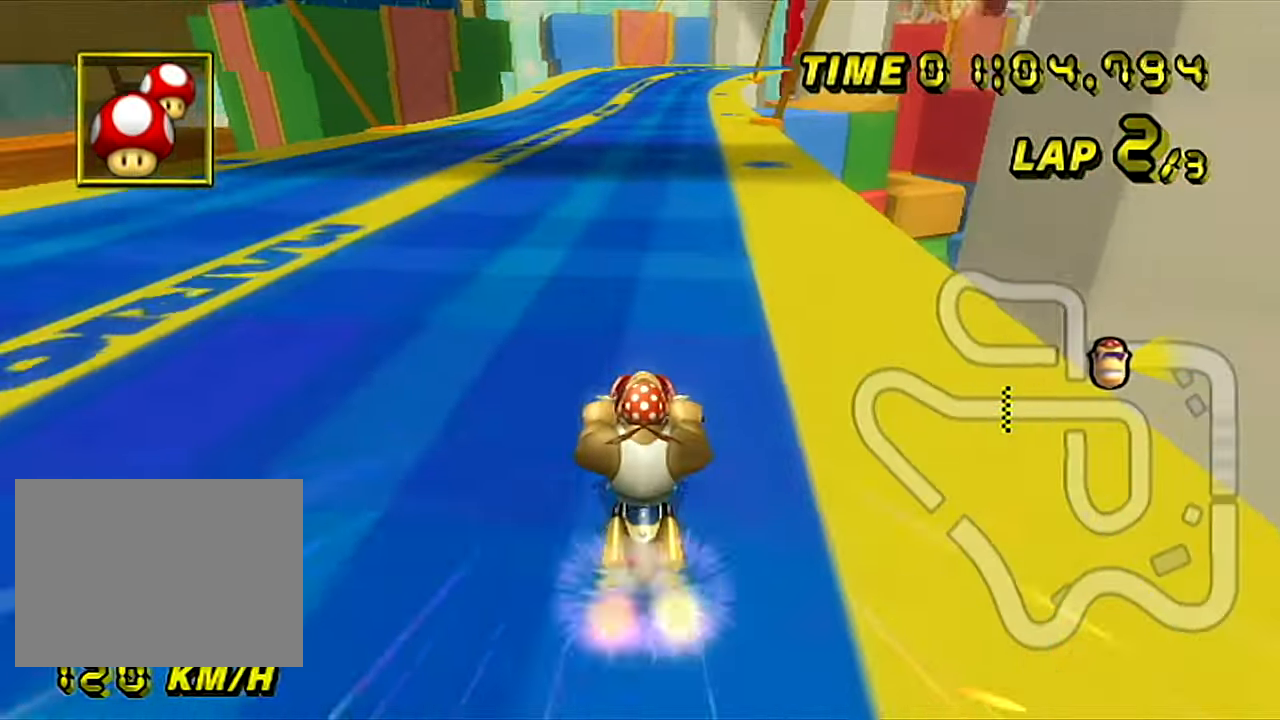
{"buttons": ["A"], "left_stick": "center", "events": []}
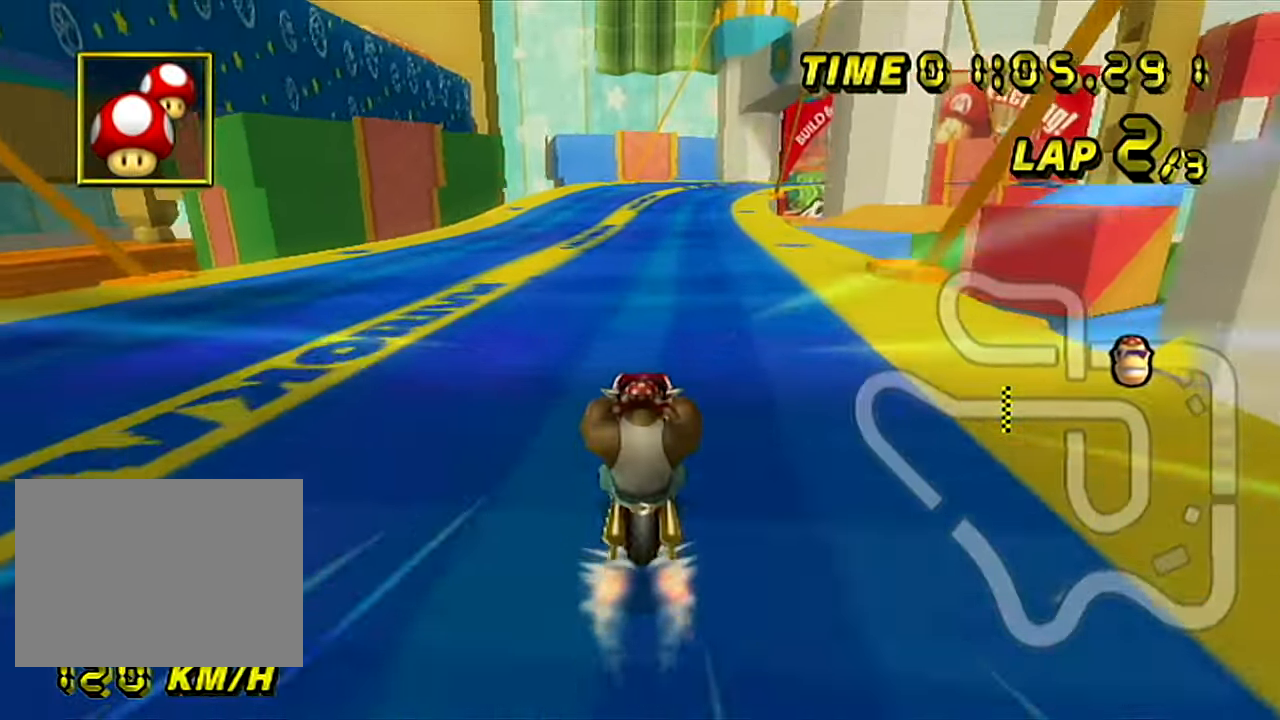
{"buttons": ["A", "R1"], "left_stick": "right", "events": [[100, "R1", "down"], [117, "left_stick", "right"], [250, "left_stick", "up-right"], [417, "left_stick", "right"]]}
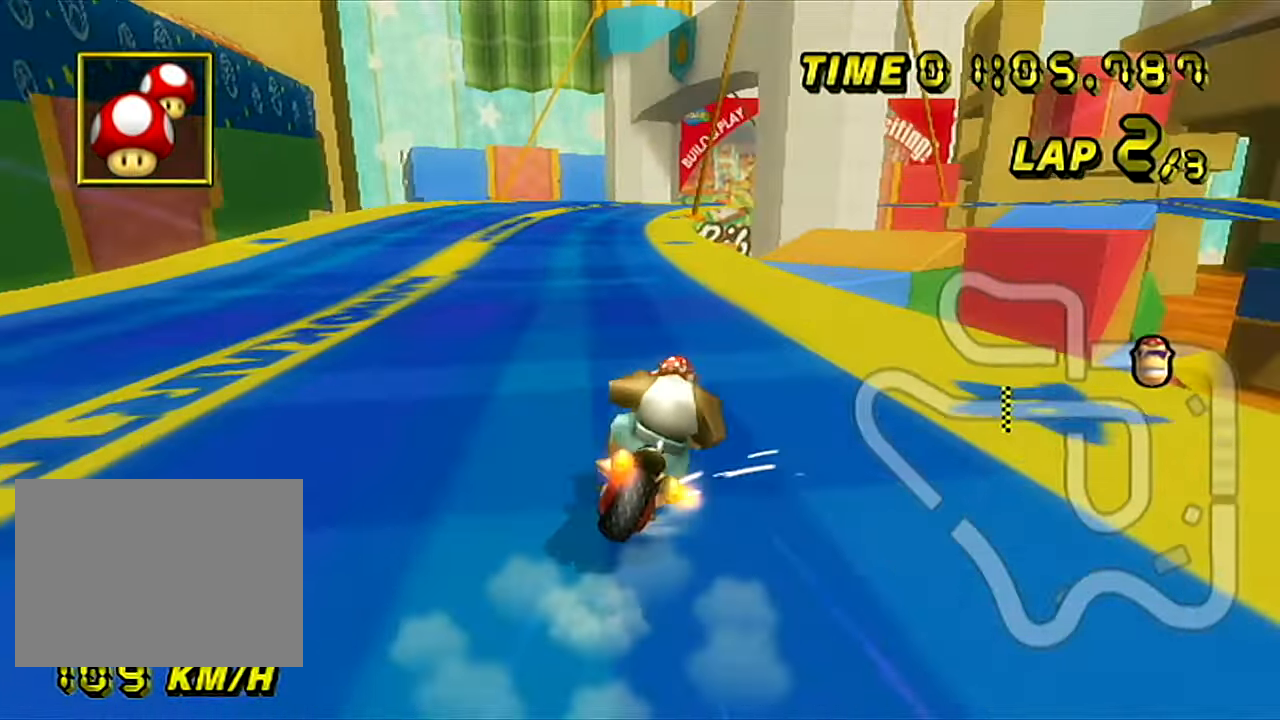
{"buttons": ["A"], "left_stick": "right", "events": [[267, "R1", "up"]]}
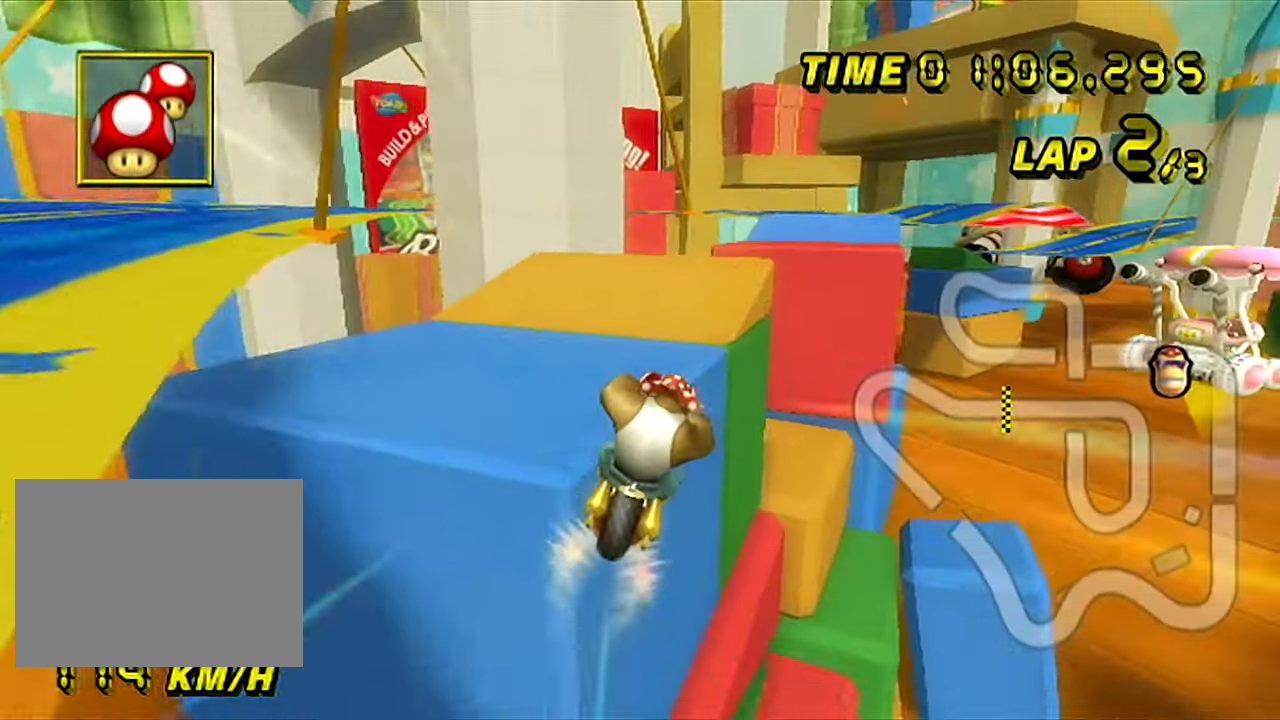
{"buttons": ["A"], "left_stick": "center", "events": [[250, "left_stick", "center"]]}
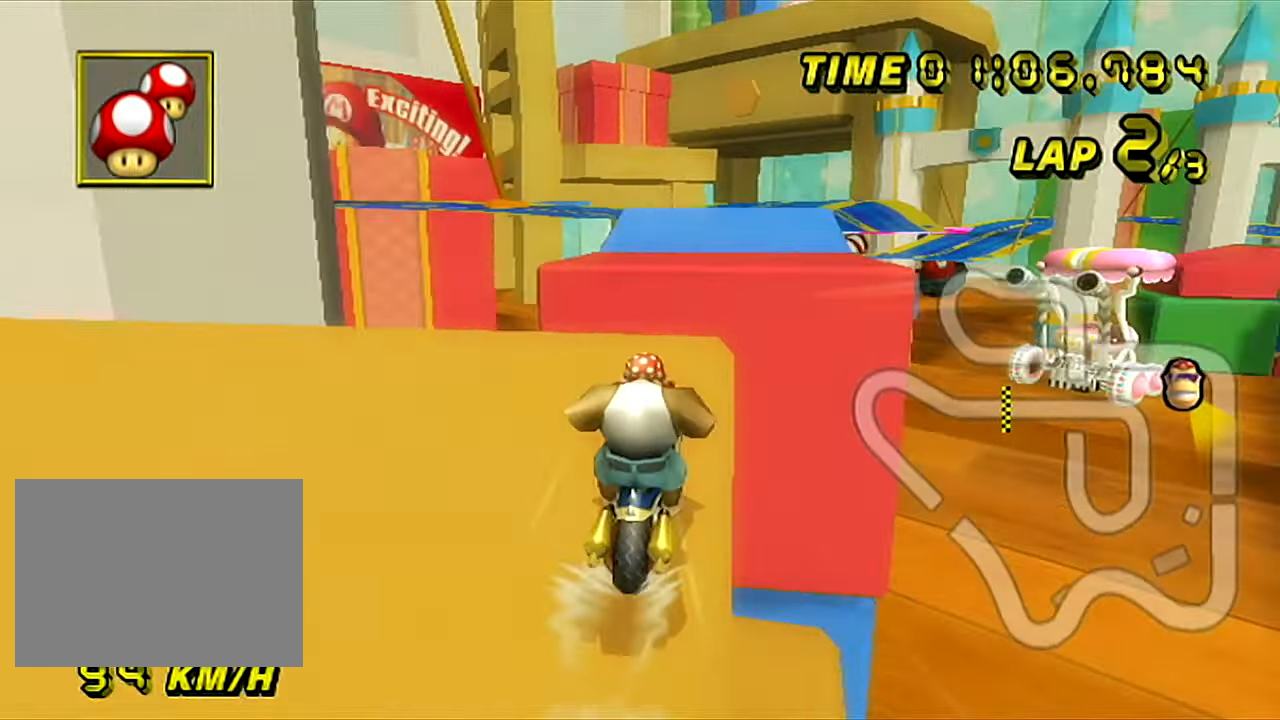
{"buttons": ["A"], "left_stick": "up", "events": [[317, "left_stick", "up"]]}
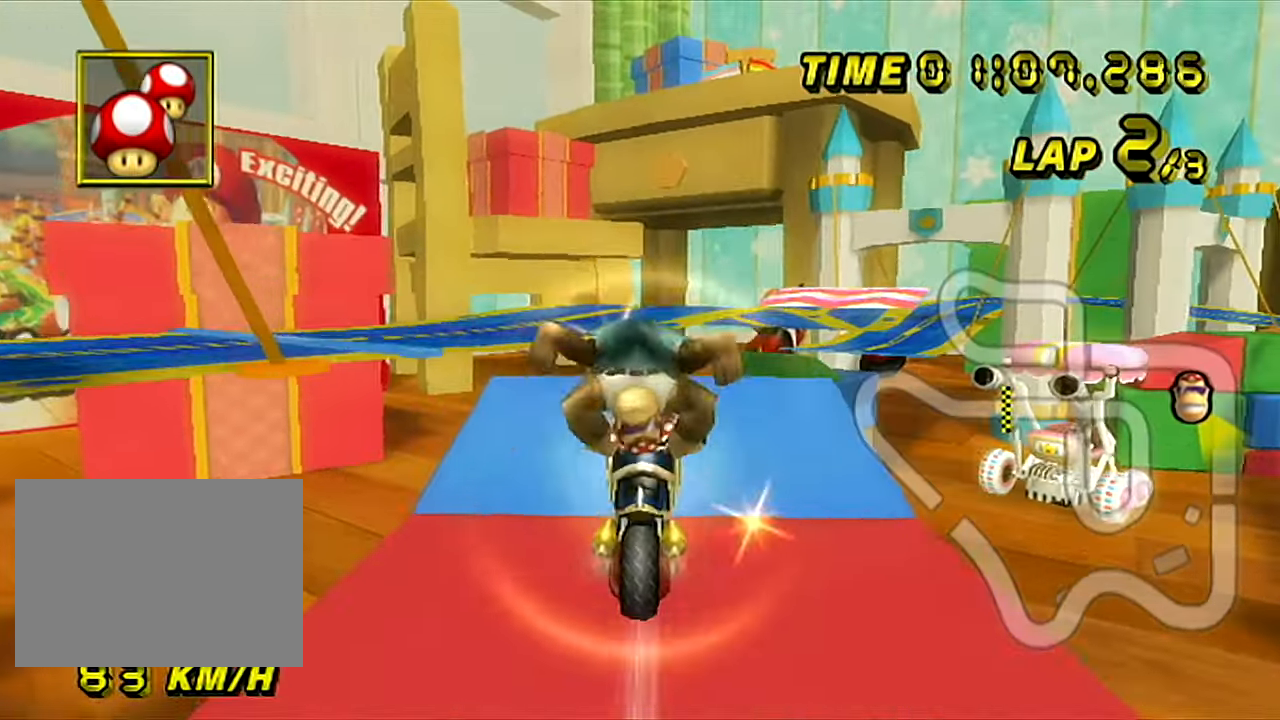
{"buttons": ["A", "R1"], "left_stick": "right", "events": [[434, "R1", "down"], [484, "left_stick", "right"]]}
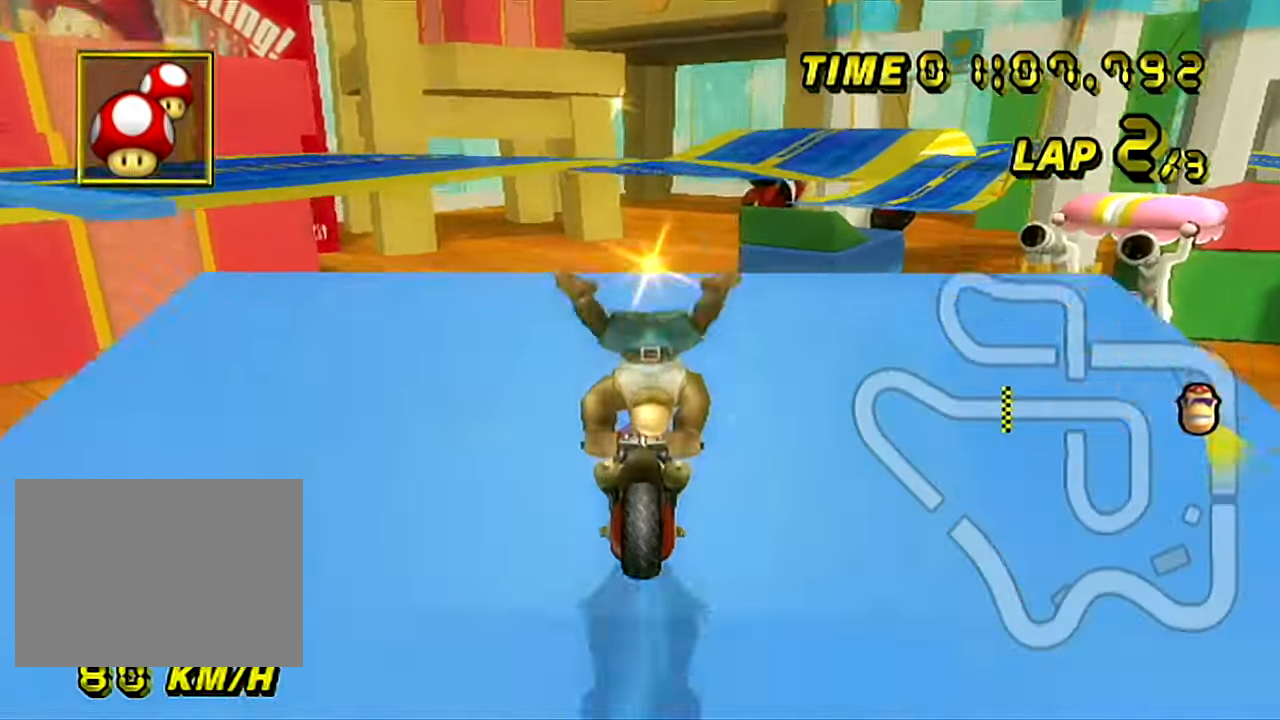
{"buttons": ["A", "R1"], "left_stick": "down", "events": [[167, "left_stick", "down"], [234, "left_stick", "down-left"], [468, "left_stick", "down"]]}
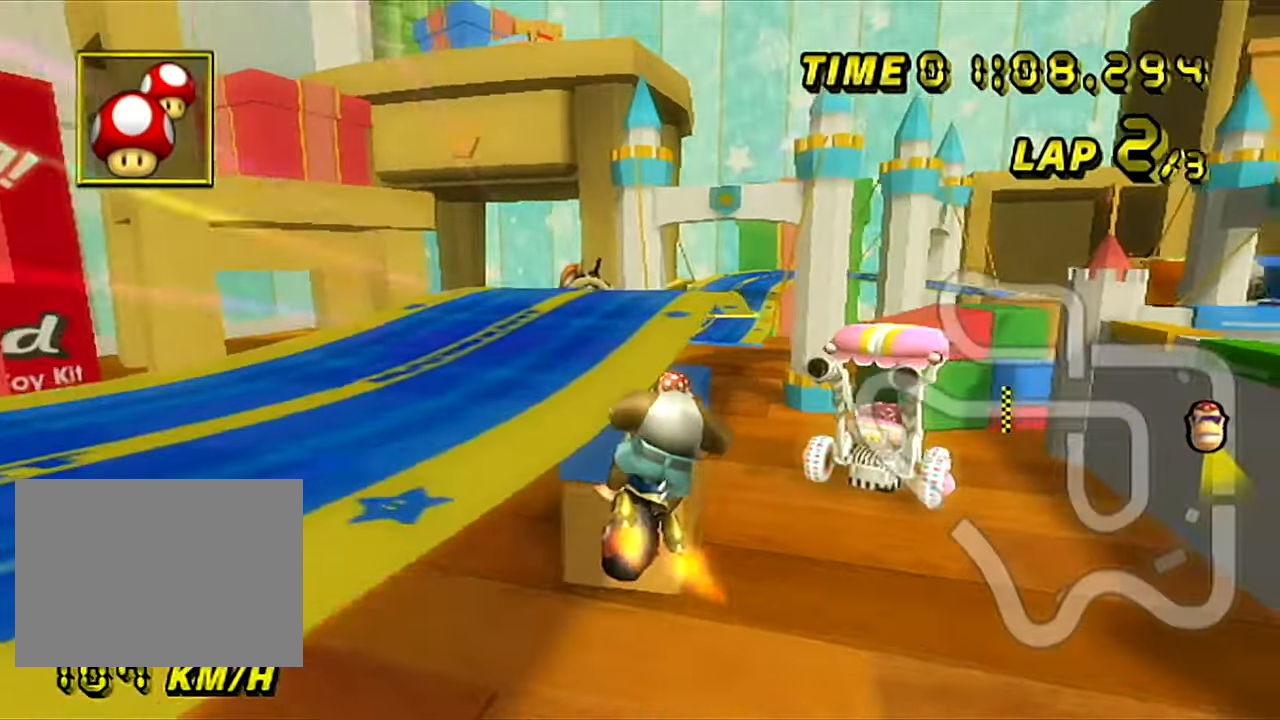
{"buttons": ["A", "R1"], "left_stick": "center", "events": [[467, "left_stick", "center"]]}
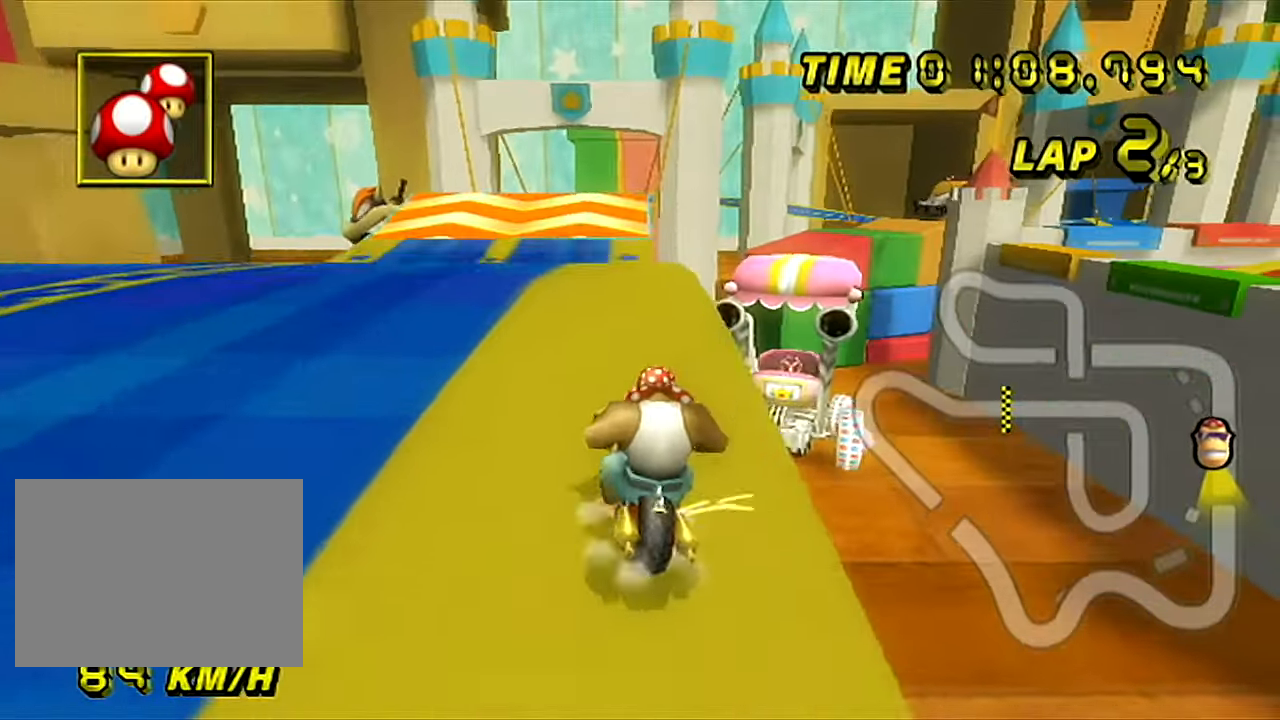
{"buttons": ["A", "R1"], "left_stick": "up", "events": [[116, "left_stick", "up-right"], [283, "left_stick", "up"]]}